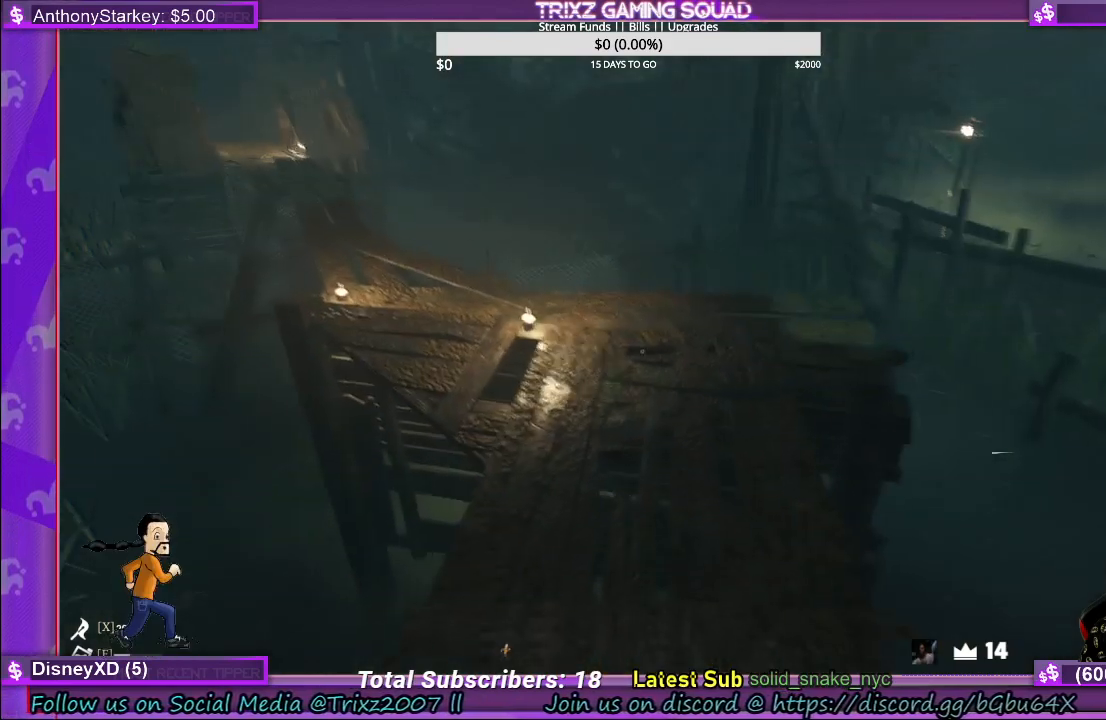
Gameplay with keyboard and mouse; each line is a JSON object with the keys and mouse buttons held at the frame after it. "events" lists presses ("down") and releases ("up") of "a", "ctrl", "d", "e", "f", "q", "r", "s", "shift", "space", "tab", "w", "mouse_left", "mouse_wheel", "mouse_right" and "mouse_mb4" between this image and that frame as [ms after this image, input, new state], when the widget could be followed in between. "mouse_left", "mouse_wheel", "mouse_right", "mouse_mb4" = the "left", "wheel", "right", "mb4" buttons of the "mouse" list. No other keys are recorded. "wheel" means that the mouse wheel is clicked or scrolled. Mouse movement is not recorded.
{"keys": ["w"], "mouse": [], "events": []}
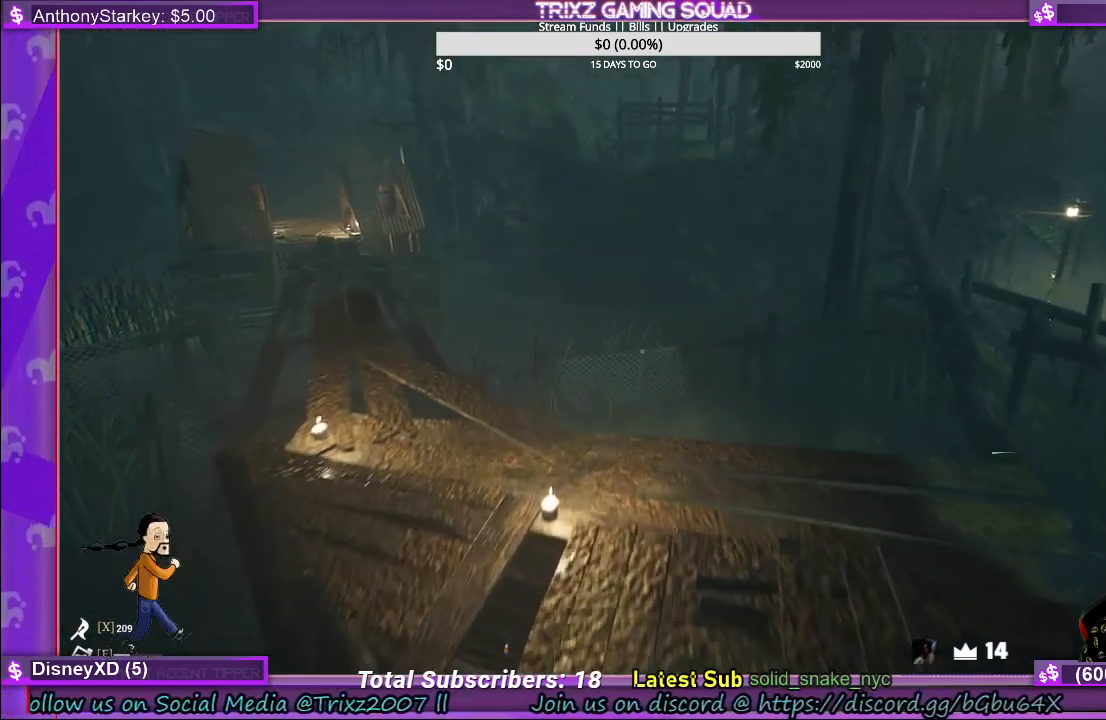
{"keys": ["w"], "mouse": [], "events": [[150, "d", "down"], [334, "d", "up"]]}
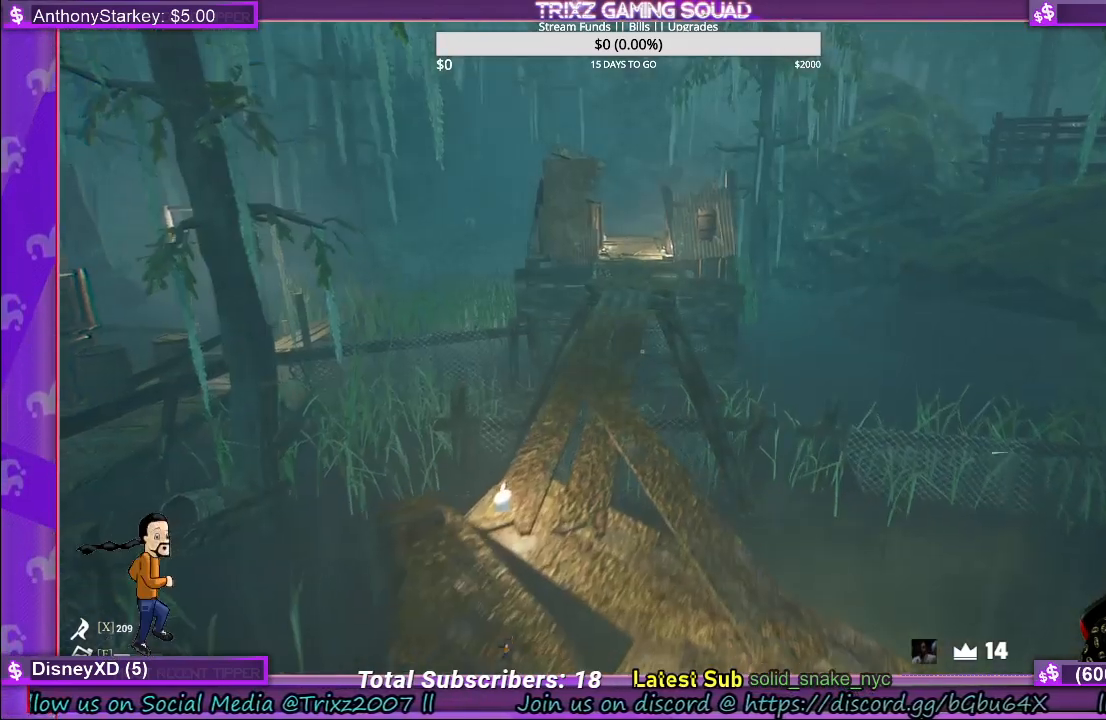
{"keys": ["shift", "w"], "mouse": [], "events": [[217, "shift", "down"]]}
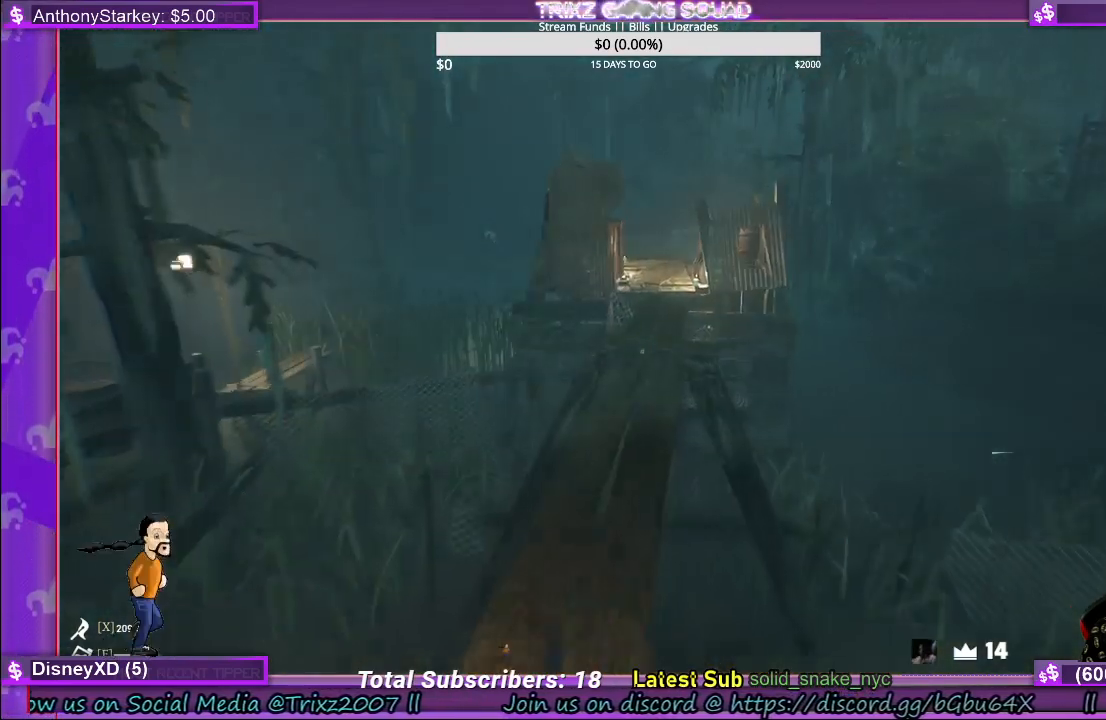
{"keys": ["shift", "w"], "mouse": [], "events": []}
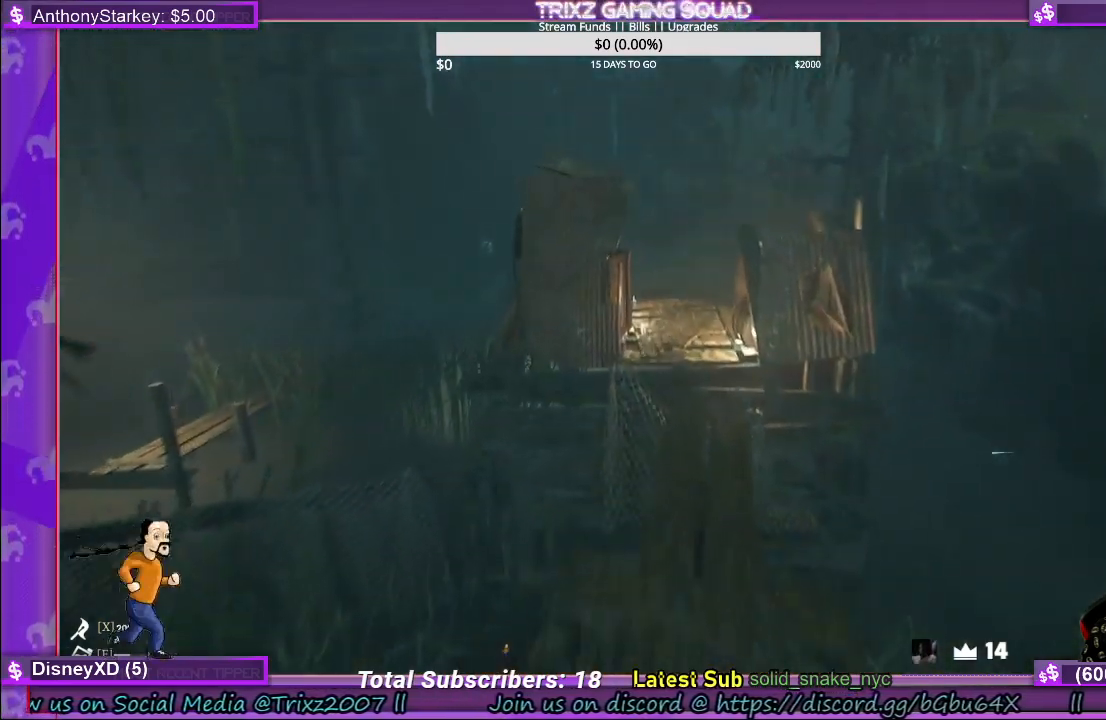
{"keys": ["shift", "w"], "mouse": [], "events": [[334, "space", "down"], [467, "space", "up"]]}
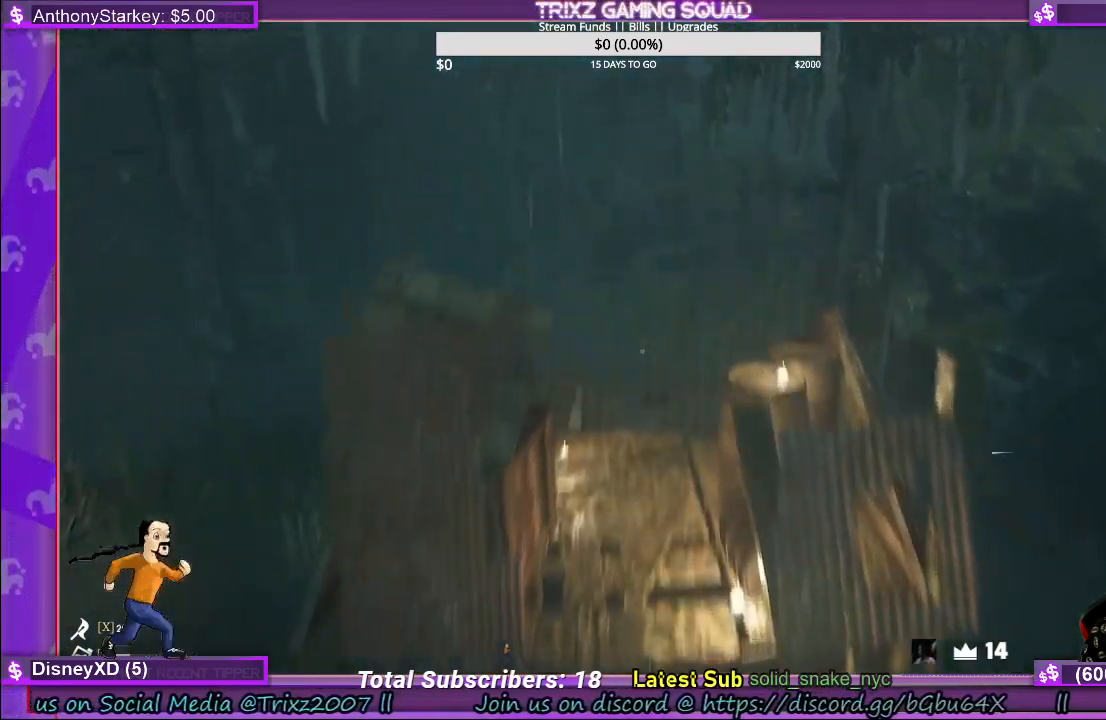
{"keys": ["shift", "w"], "mouse": [], "events": []}
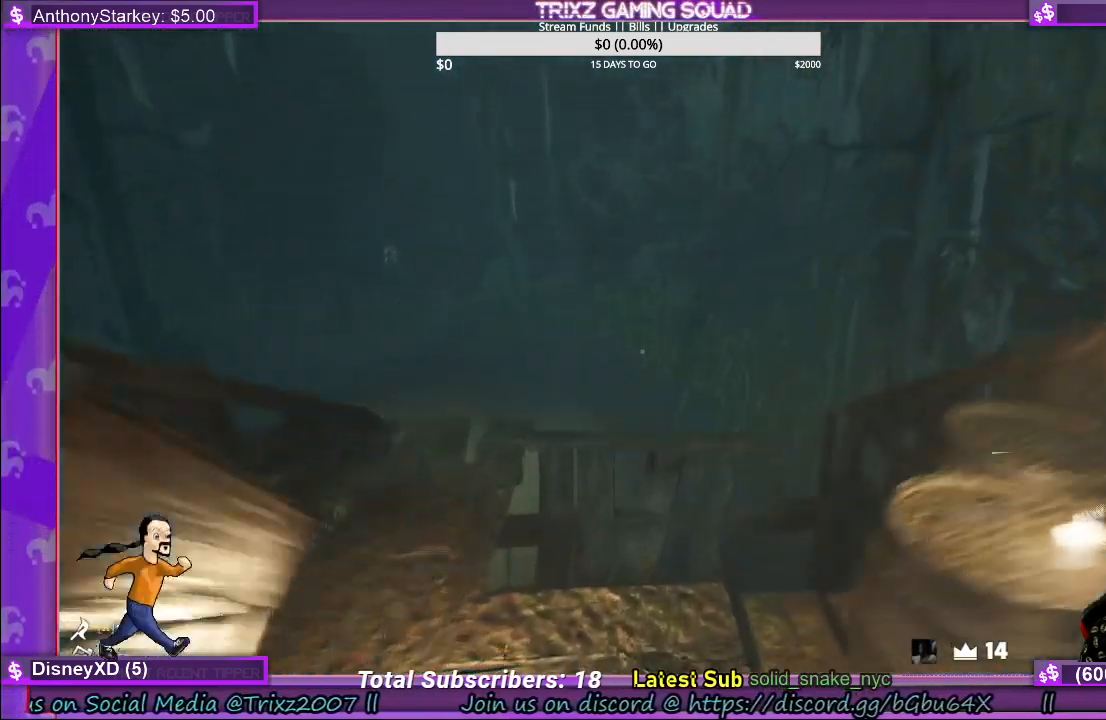
{"keys": [], "mouse": [], "events": [[67, "shift", "up"], [84, "w", "up"]]}
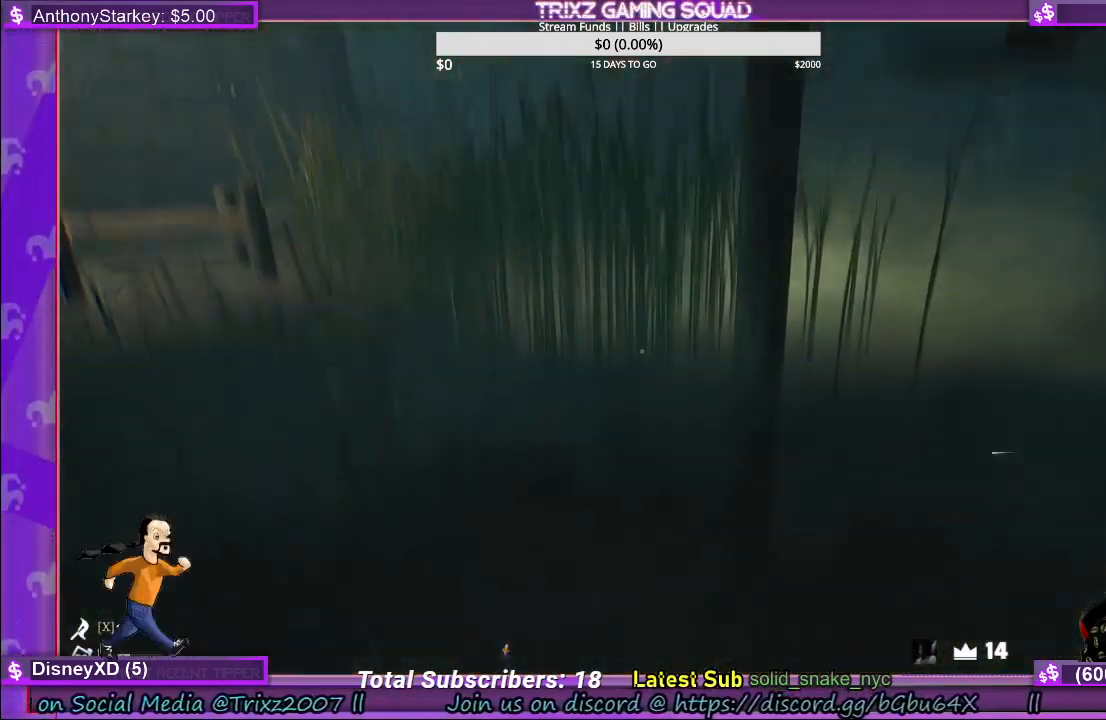
{"keys": ["shift", "w"], "mouse": [], "events": [[234, "d", "down"], [300, "w", "down"], [384, "shift", "down"], [467, "d", "up"]]}
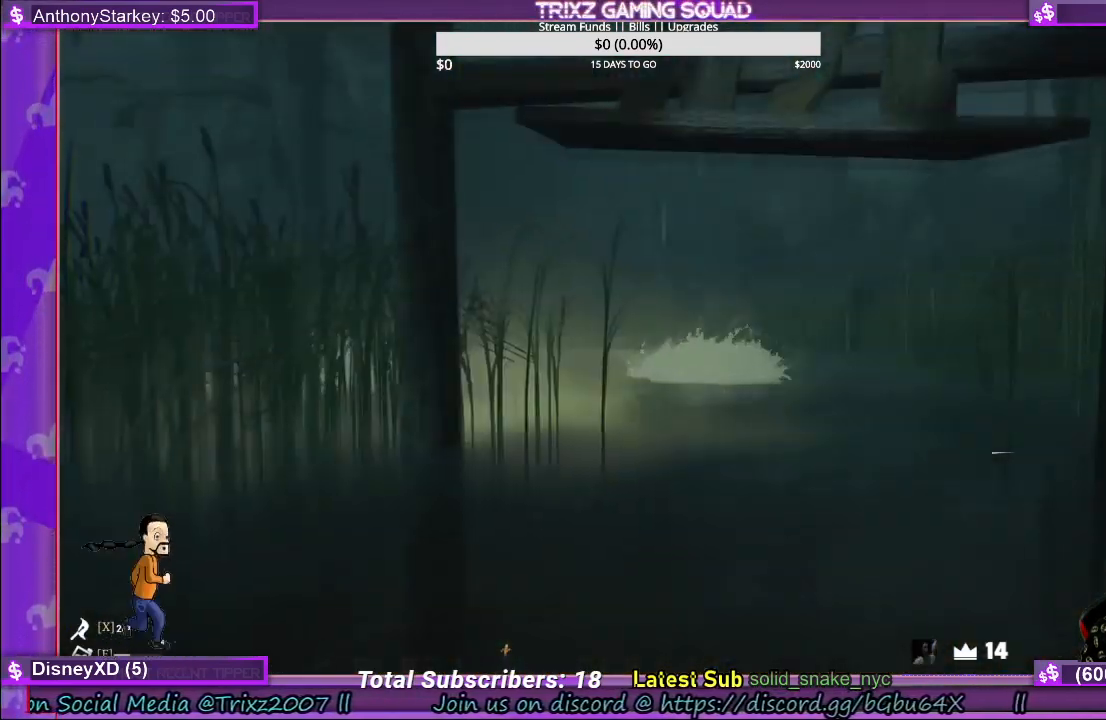
{"keys": ["shift", "w"], "mouse": [], "events": []}
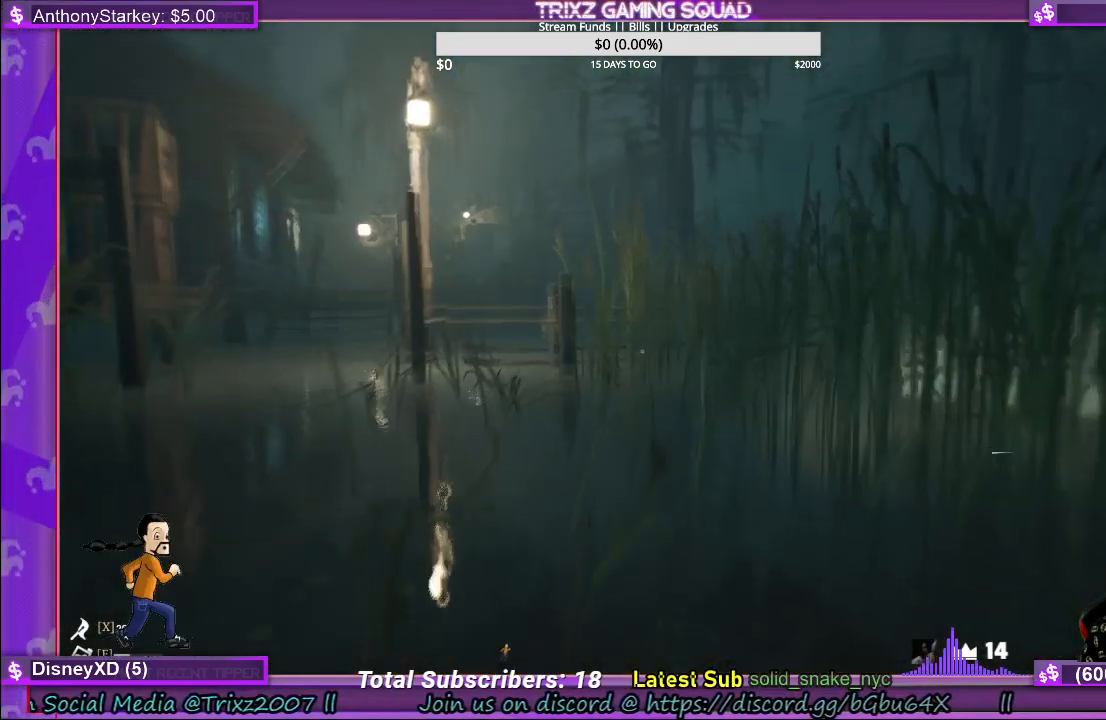
{"keys": ["shift", "w"], "mouse": [], "events": []}
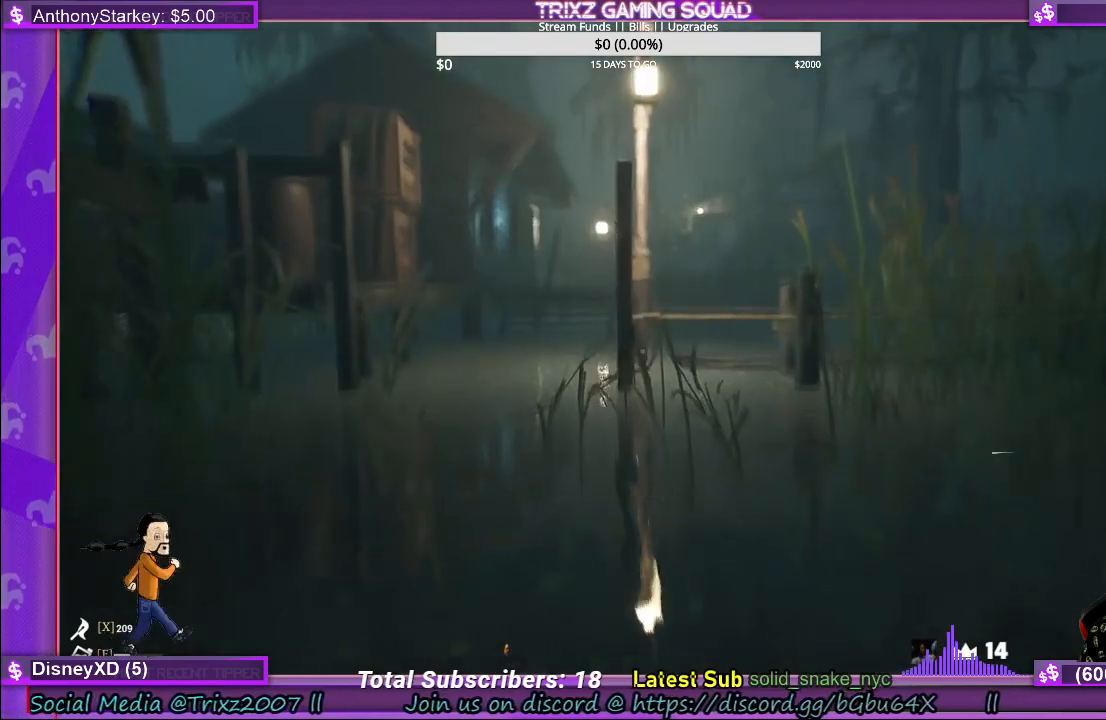
{"keys": ["shift", "w"], "mouse": [], "events": [[34, "a", "down"], [150, "a", "up"]]}
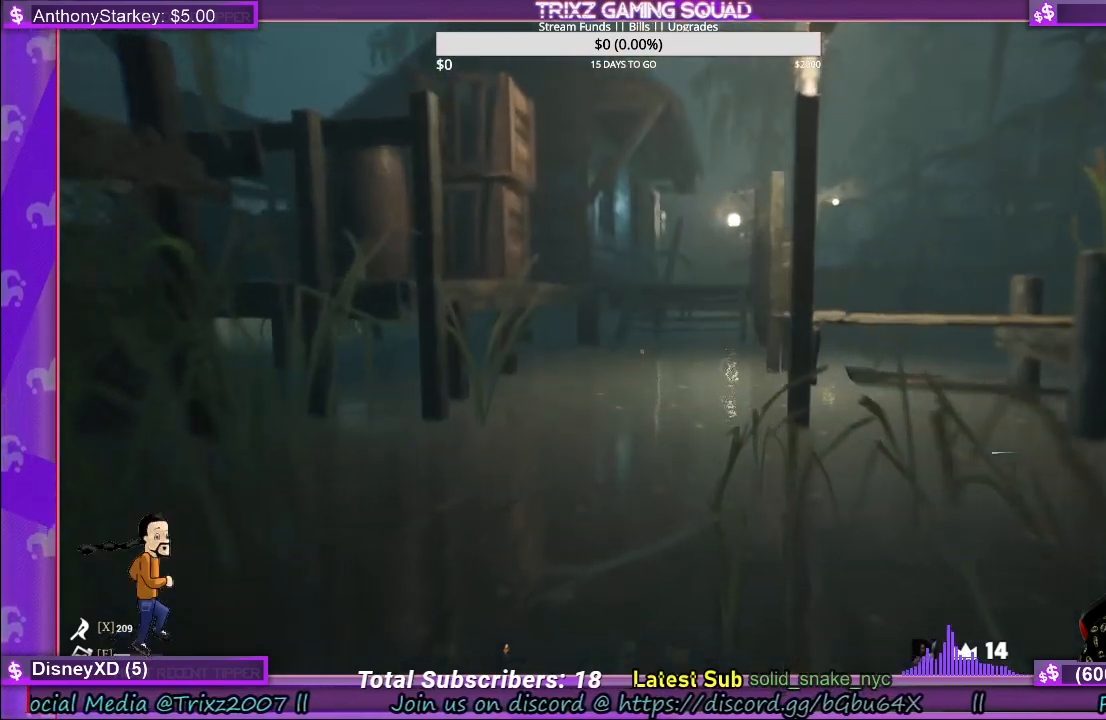
{"keys": ["shift", "w"], "mouse": [], "events": []}
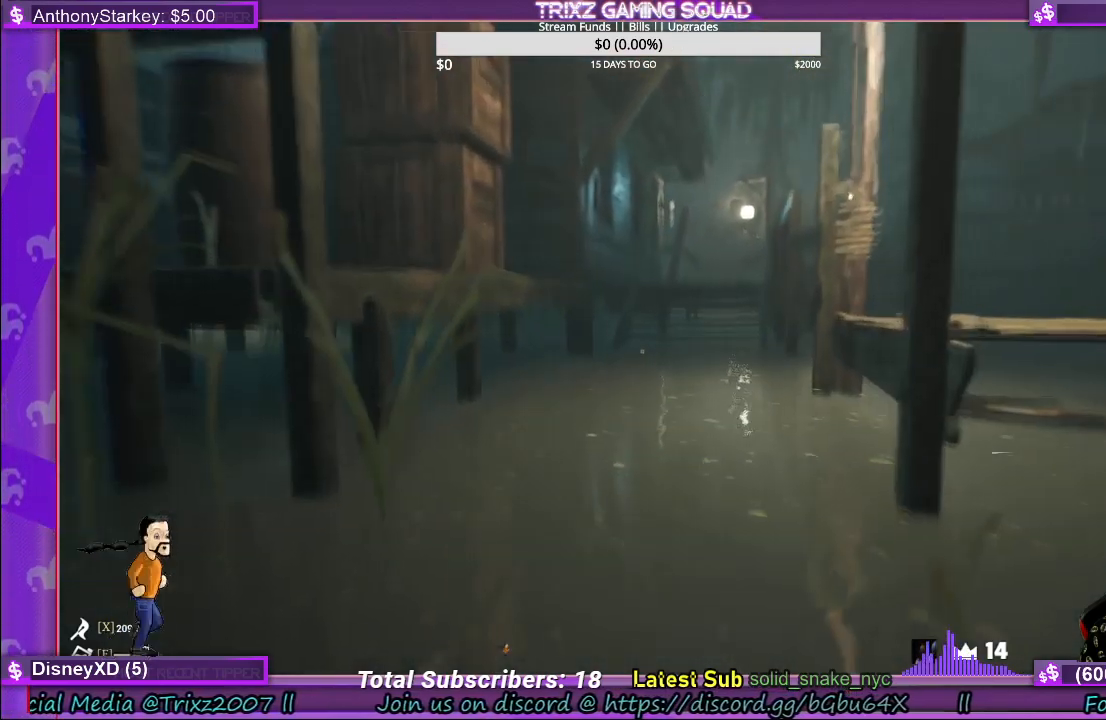
{"keys": ["shift", "w"], "mouse": [], "events": []}
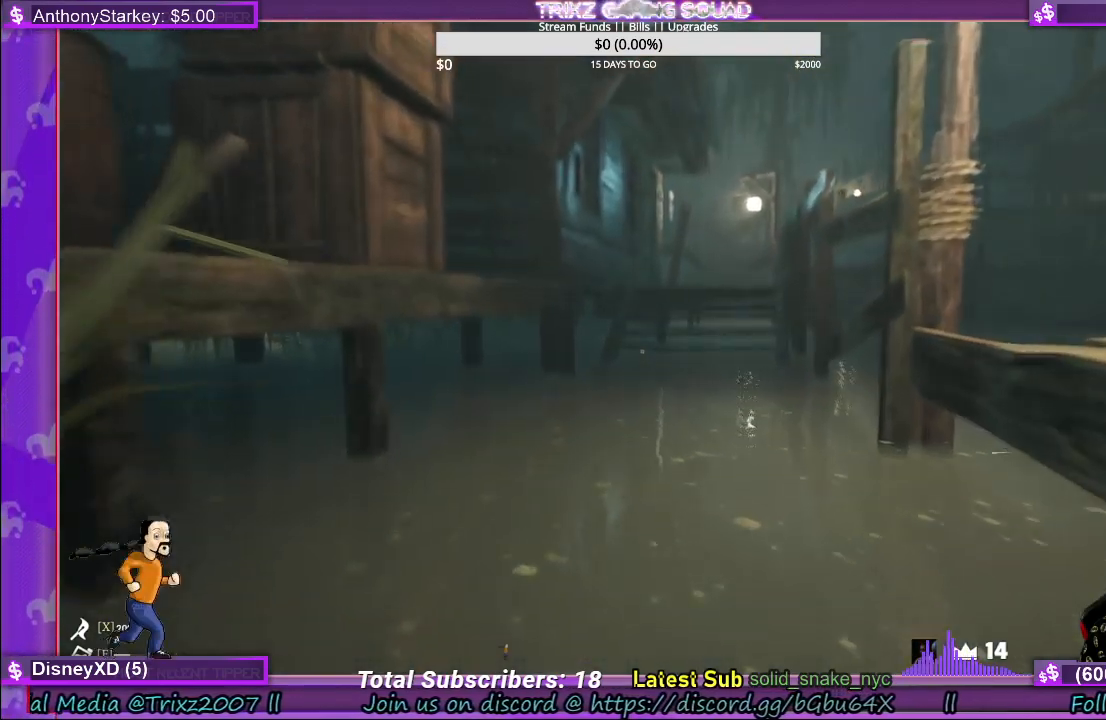
{"keys": ["shift", "w"], "mouse": [], "events": []}
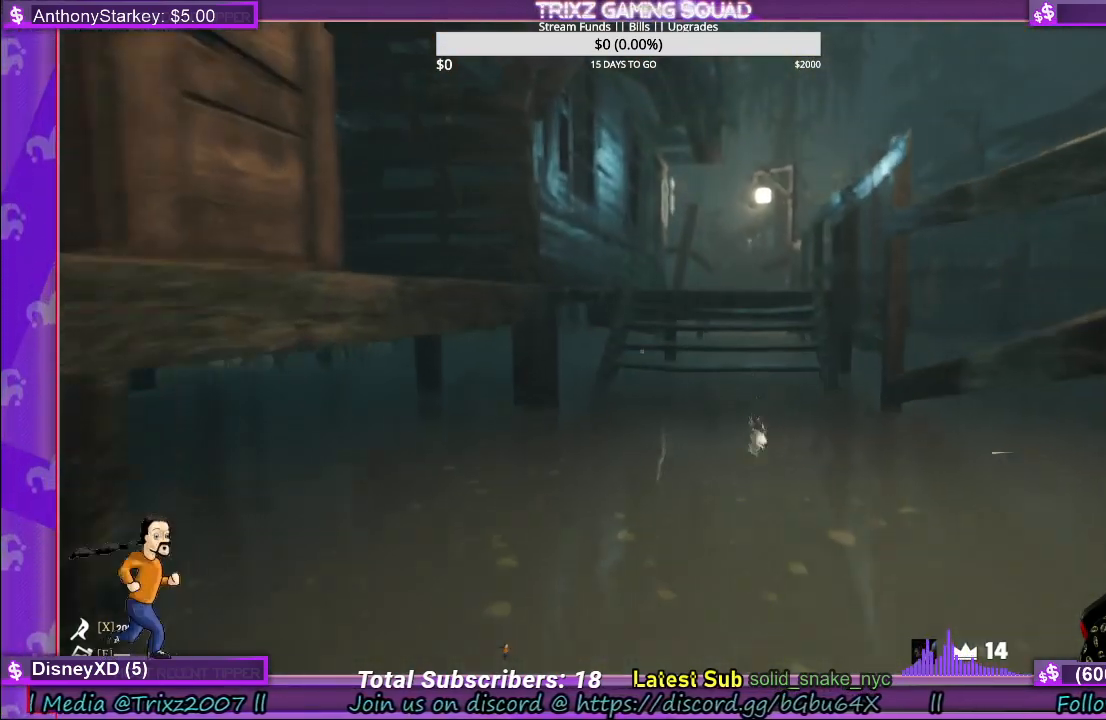
{"keys": ["shift", "w"], "mouse": [], "events": []}
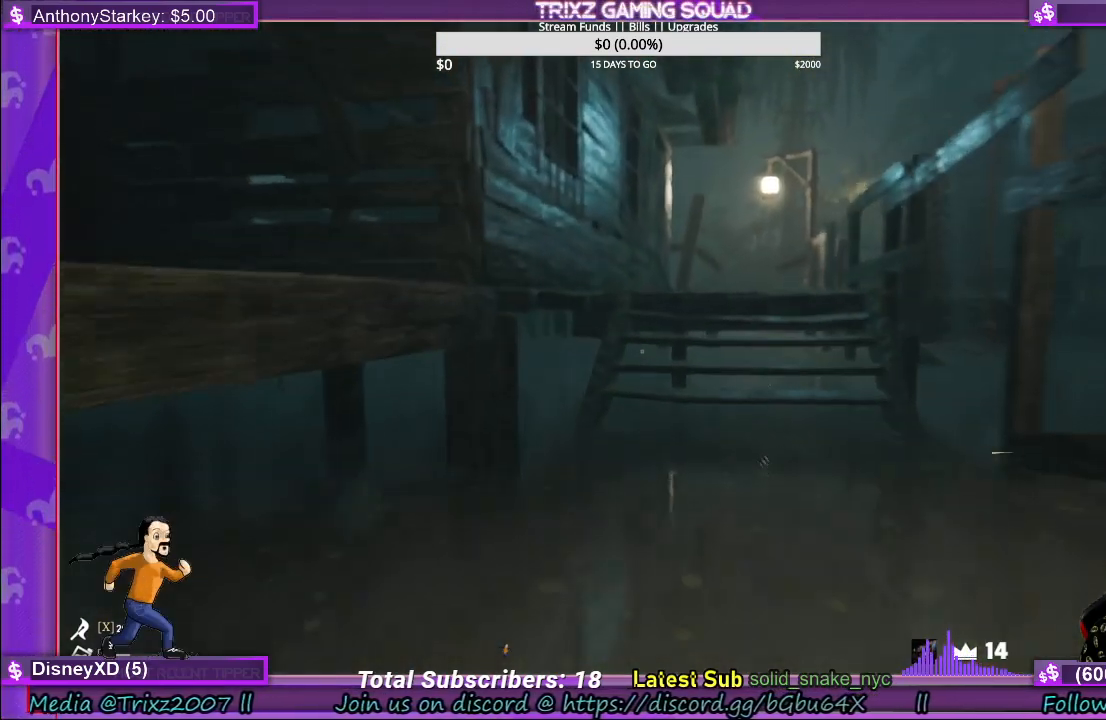
{"keys": ["shift", "w"], "mouse": [], "events": []}
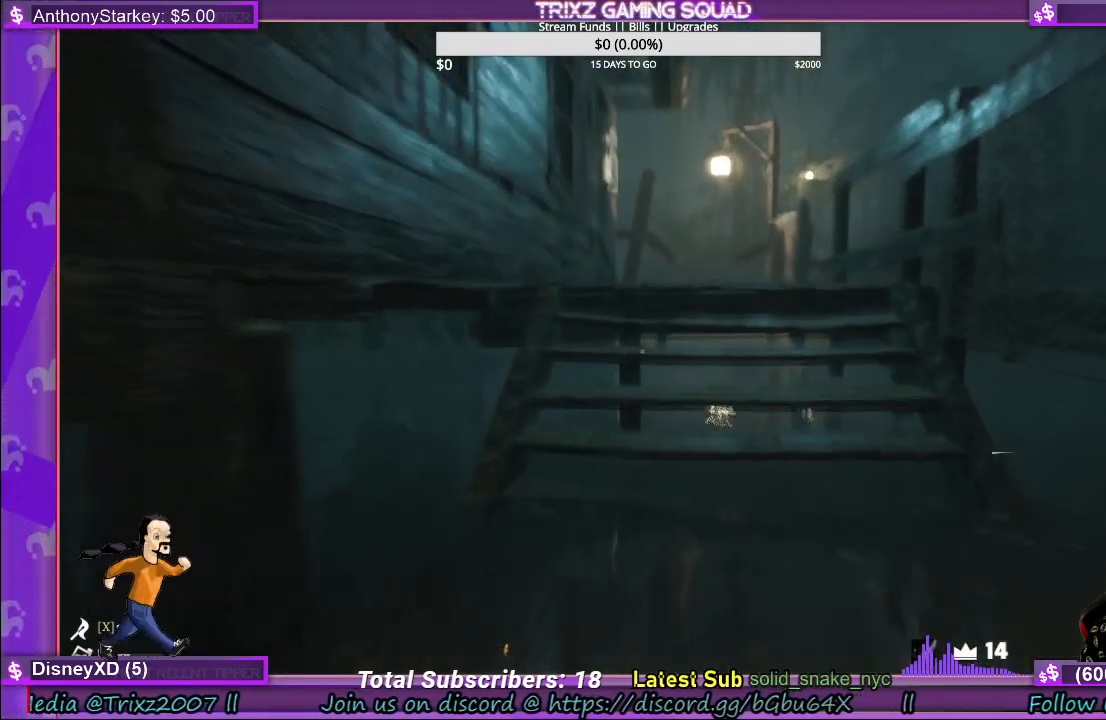
{"keys": ["shift", "w"], "mouse": [], "events": []}
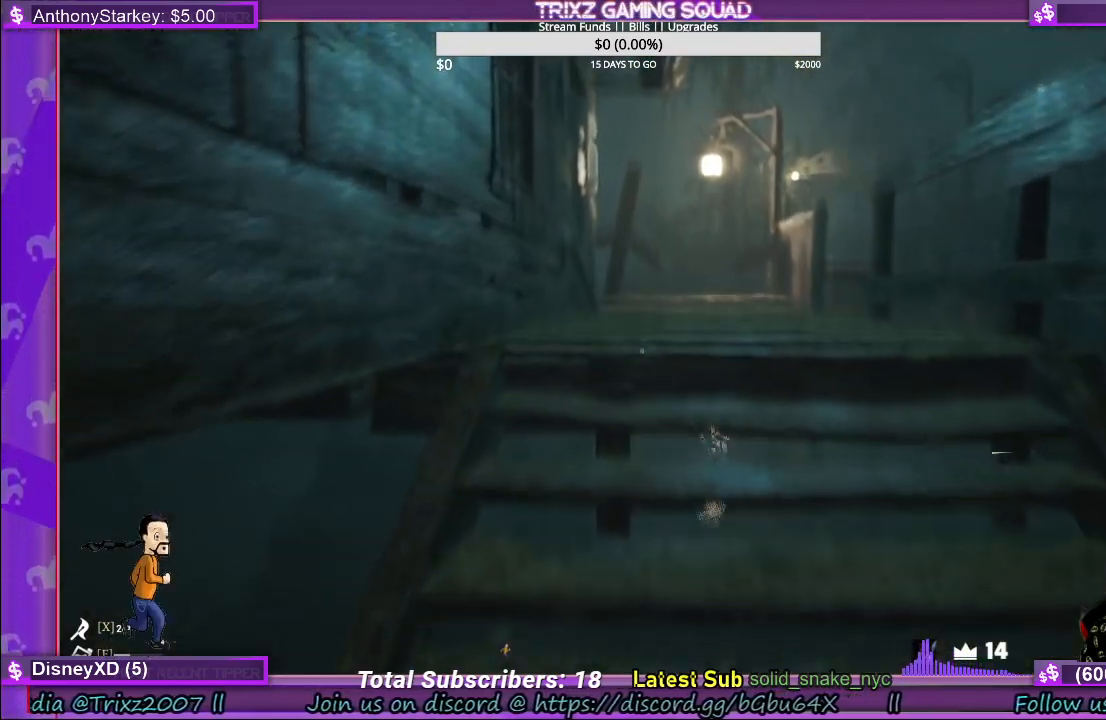
{"keys": ["a", "s"], "mouse": [], "events": [[134, "a", "down"], [200, "w", "up"], [317, "s", "down"], [334, "shift", "up"]]}
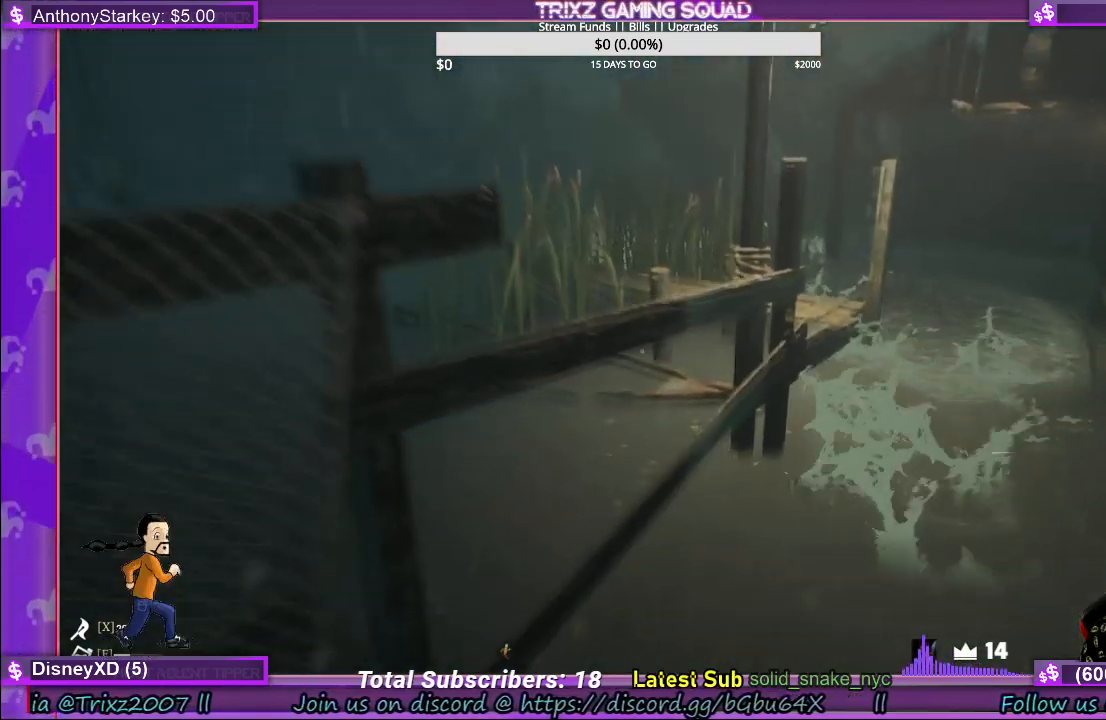
{"keys": ["a", "w"], "mouse": [], "events": [[350, "s", "up"], [484, "w", "down"]]}
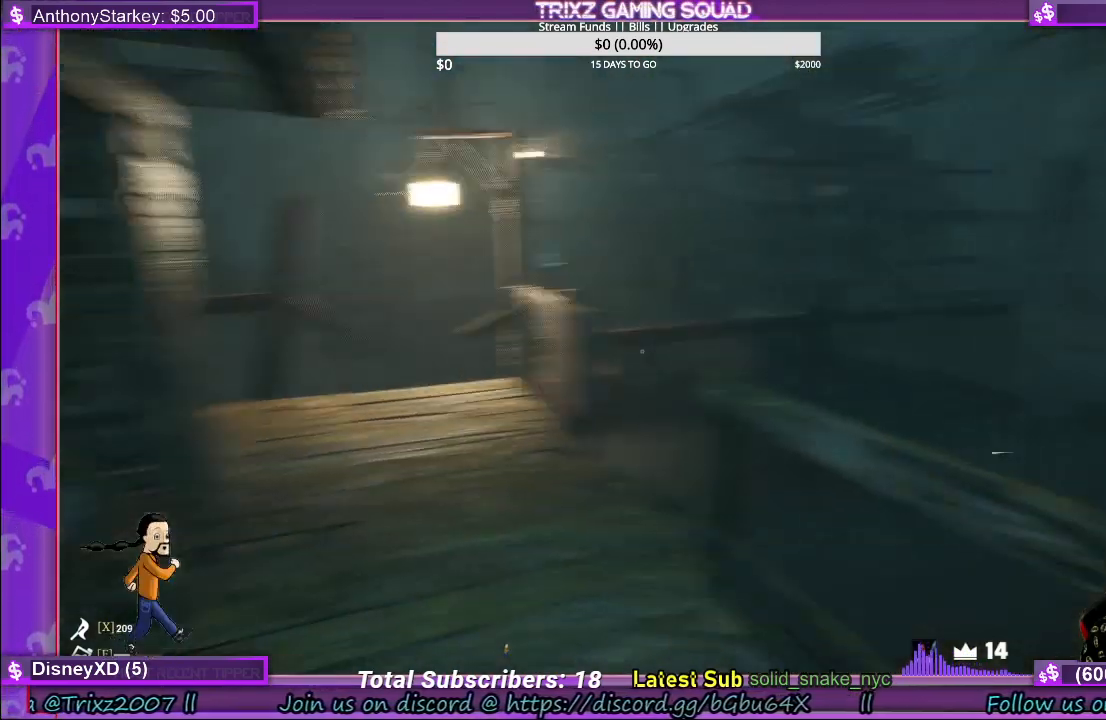
{"keys": ["shift", "w"], "mouse": [], "events": [[17, "a", "up"], [134, "w", "up"], [317, "w", "down"], [417, "shift", "down"]]}
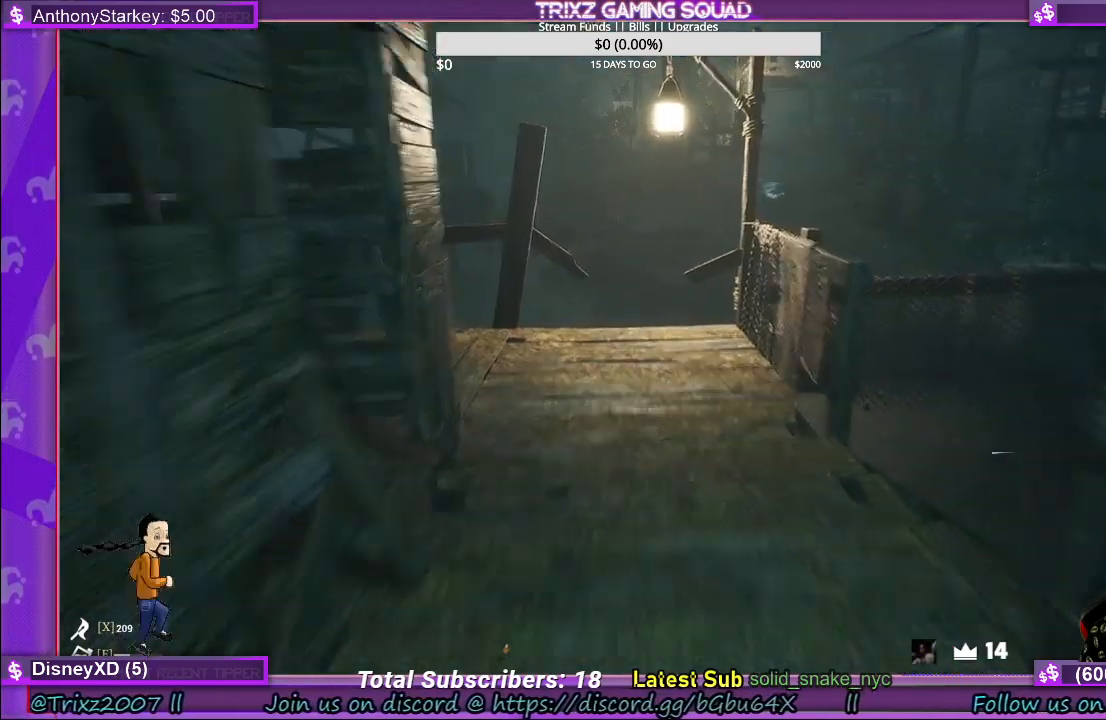
{"keys": [], "mouse": [], "events": [[184, "shift", "up"], [217, "d", "down"], [267, "w", "up"], [367, "d", "up"]]}
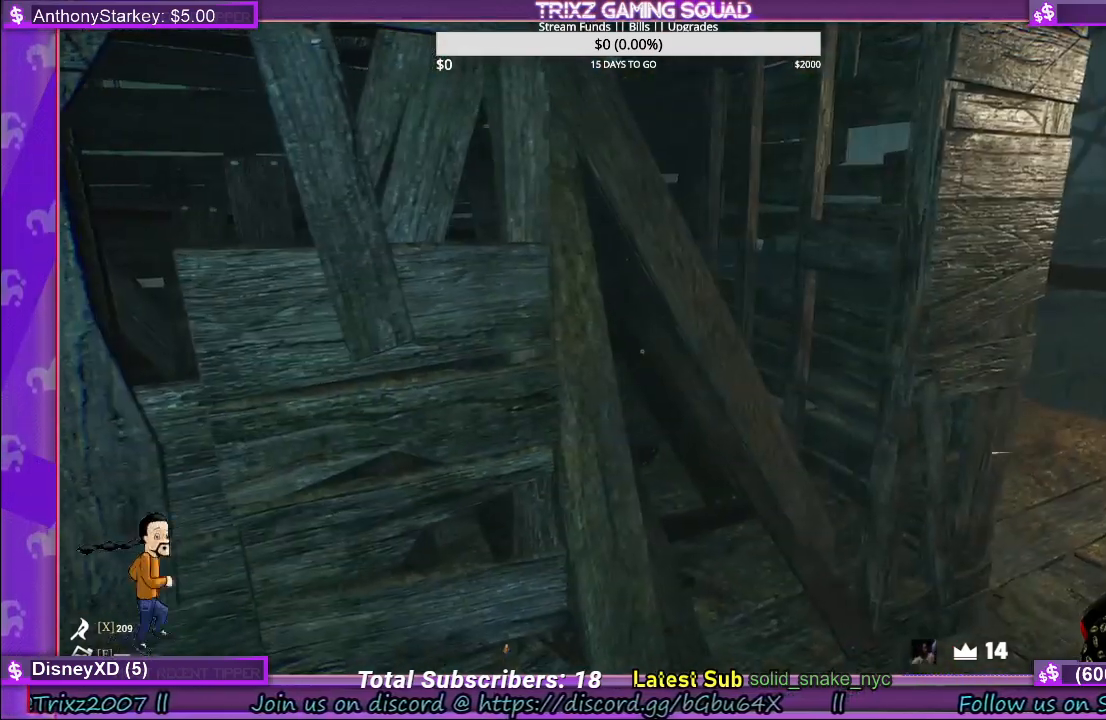
{"keys": ["d", "shift", "w"], "mouse": [], "events": [[200, "d", "down"], [217, "w", "down"], [284, "shift", "down"]]}
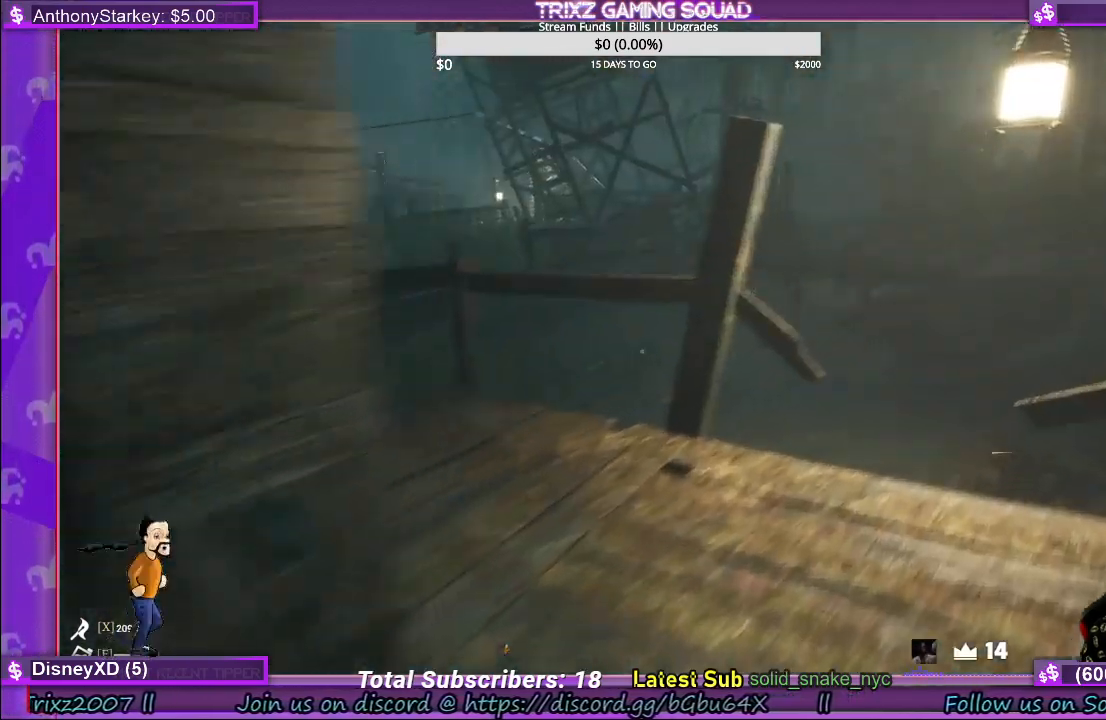
{"keys": [], "mouse": [], "events": [[284, "mouse_right", "down"], [400, "mouse_right", "up"], [417, "d", "up"], [417, "shift", "up"], [467, "w", "up"]]}
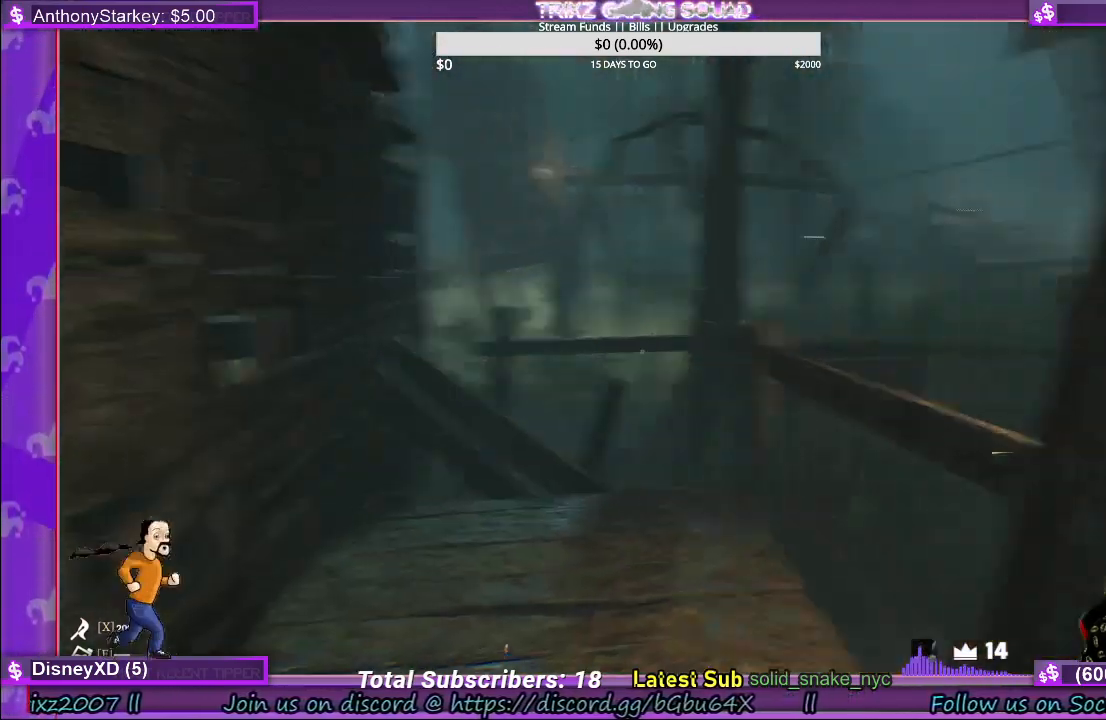
{"keys": ["shift", "w"], "mouse": [], "events": [[284, "w", "down"], [400, "shift", "down"]]}
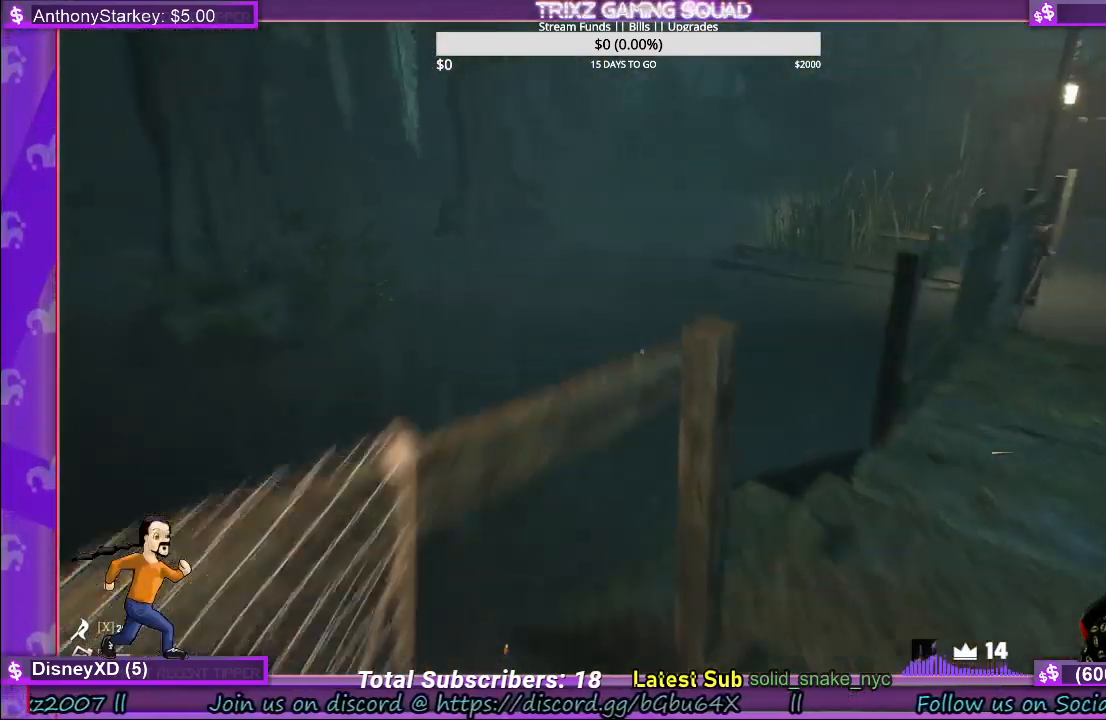
{"keys": [], "mouse": [], "events": [[17, "d", "down"], [284, "shift", "up"], [300, "w", "up"], [334, "d", "up"]]}
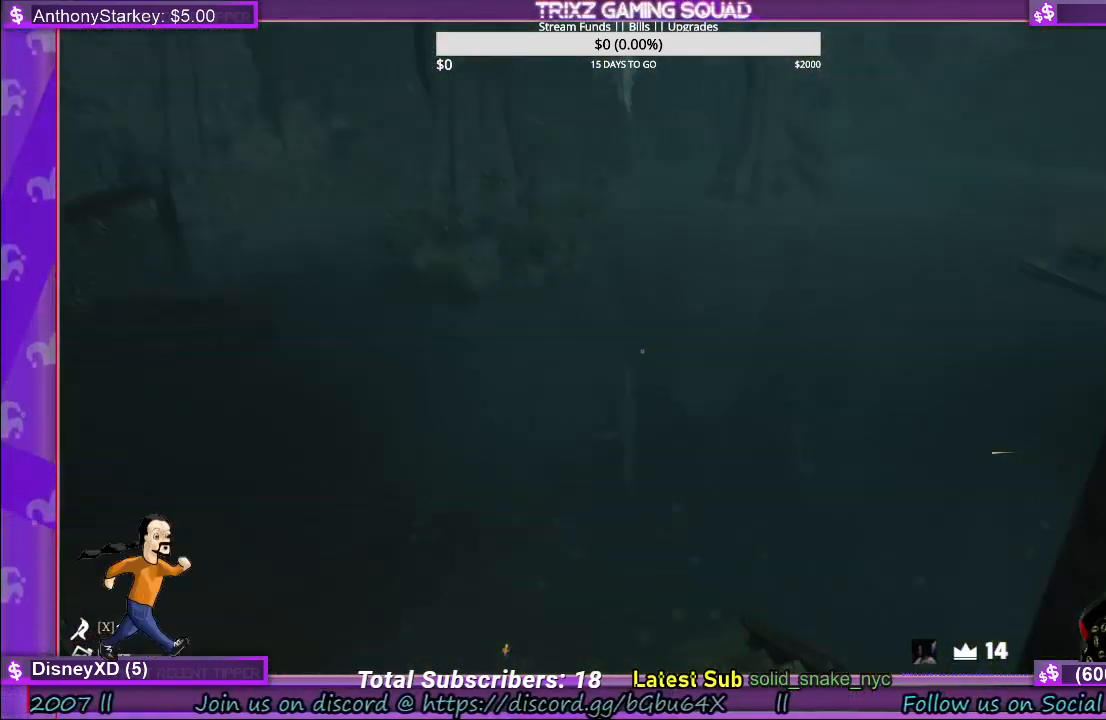
{"keys": [], "mouse": [], "events": []}
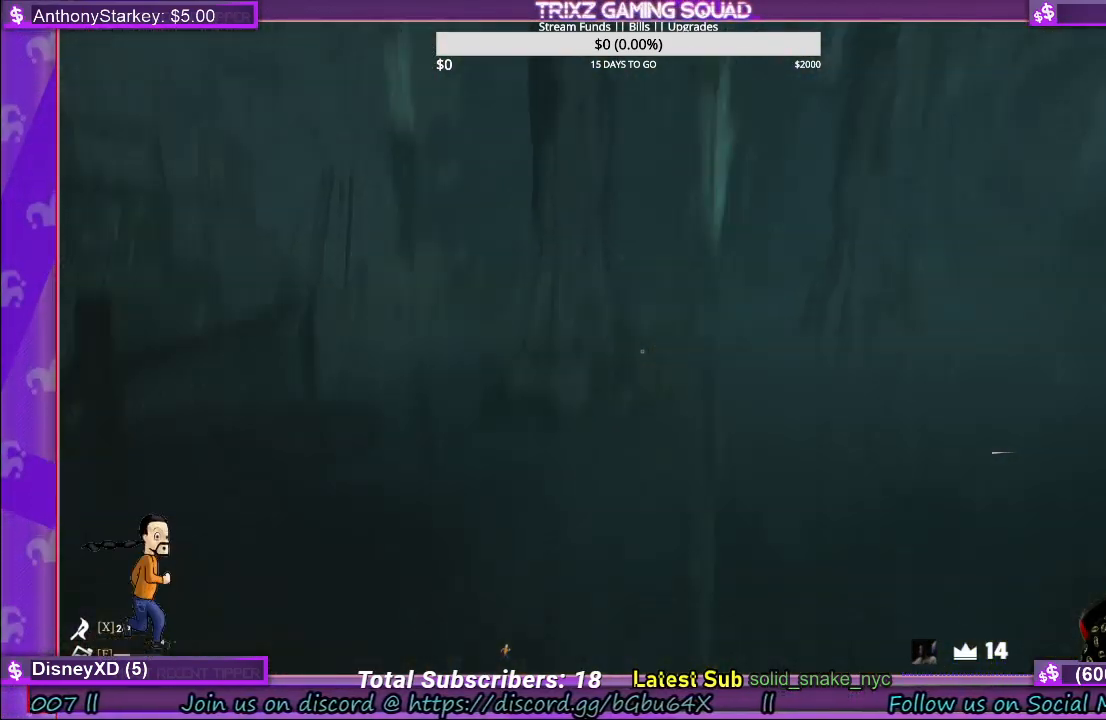
{"keys": [], "mouse": [], "events": []}